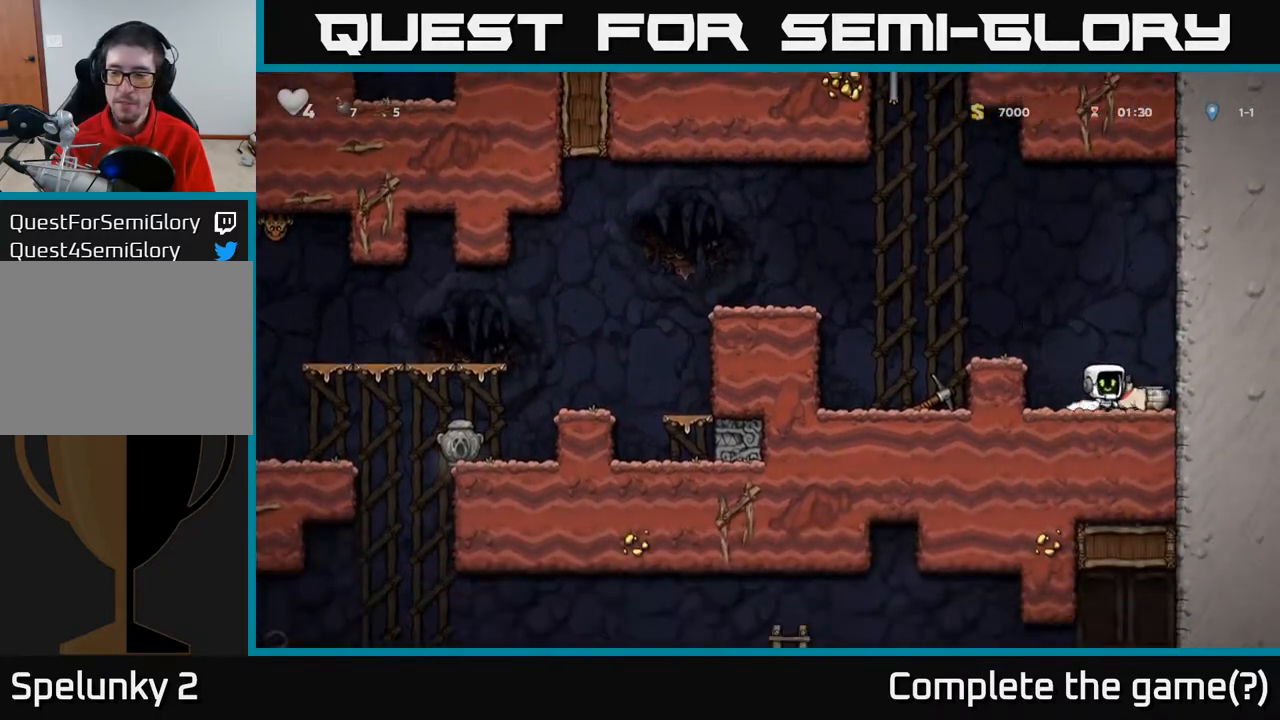
Gameplay with a controller (Xbox layout); each line is a JSON object with the inputs held at the frame after it. "events" lists button and stick changes between this image and that frame as [ms after this image, input, new state], when the widget could be followed in between.
{"buttons": ["A", "DPAD_LEFT"], "left_stick": "center", "right_stick": "center", "events": [[117, "DPAD_DOWN", "down"], [117, "DPAD_RIGHT", "up"], [217, "X", "down"], [333, "DPAD_DOWN", "up"], [333, "X", "up"], [400, "A", "down"], [400, "DPAD_LEFT", "down"]]}
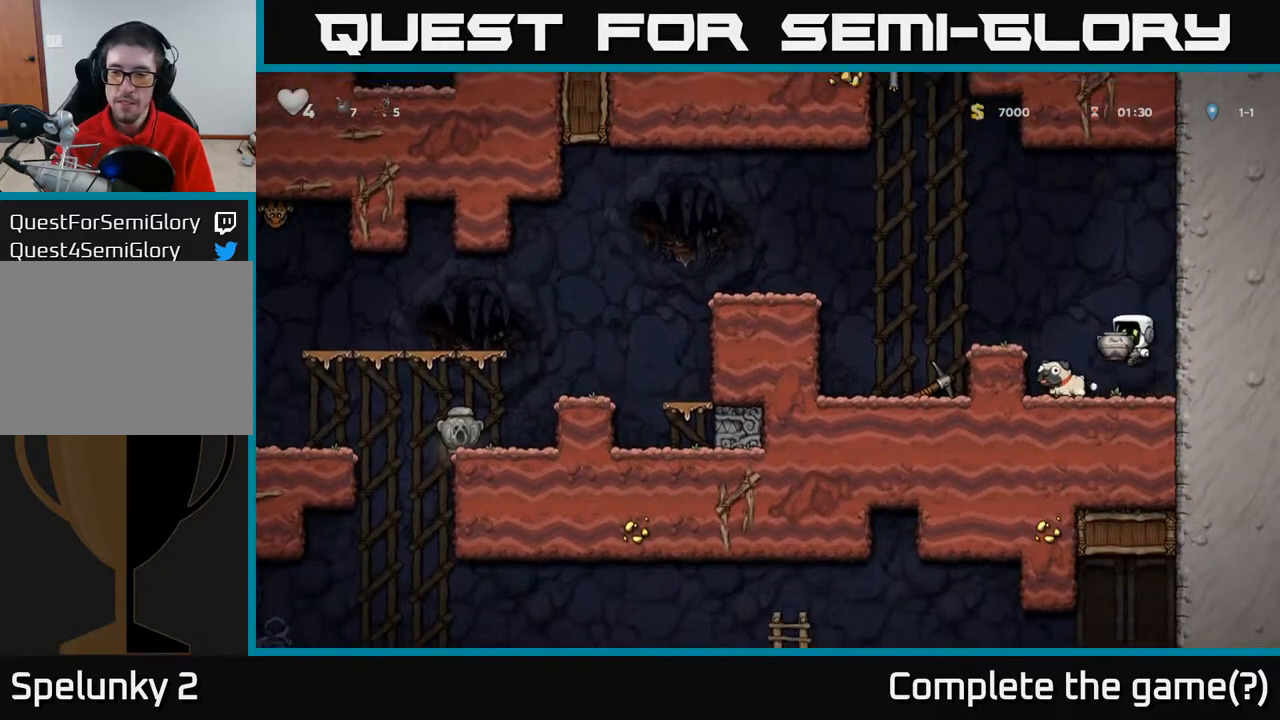
{"buttons": ["DPAD_RIGHT"], "left_stick": "center", "right_stick": "center", "events": [[83, "X", "down"], [167, "A", "up"], [183, "DPAD_LEFT", "up"], [183, "X", "up"], [350, "DPAD_RIGHT", "down"]]}
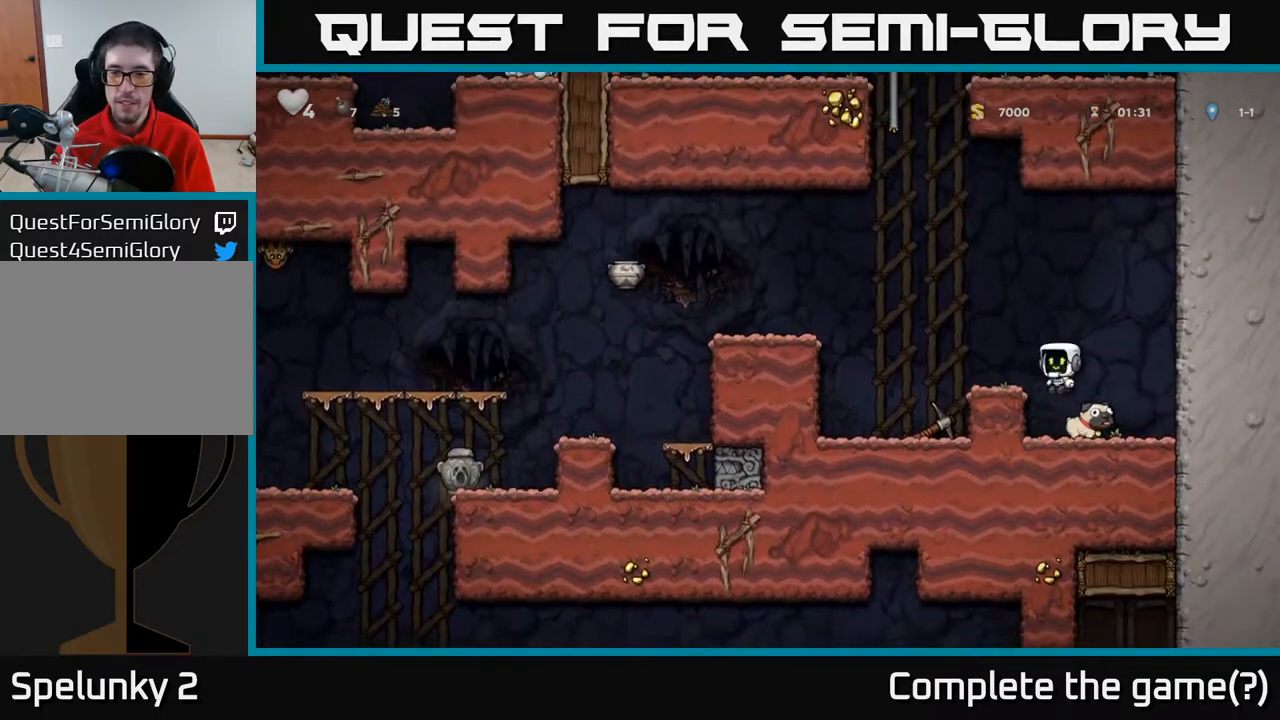
{"buttons": ["X", "DPAD_DOWN"], "left_stick": "center", "right_stick": "center", "events": [[17, "DPAD_RIGHT", "up"], [283, "DPAD_RIGHT", "down"], [333, "DPAD_DOWN", "down"], [350, "DPAD_RIGHT", "up"], [433, "X", "down"]]}
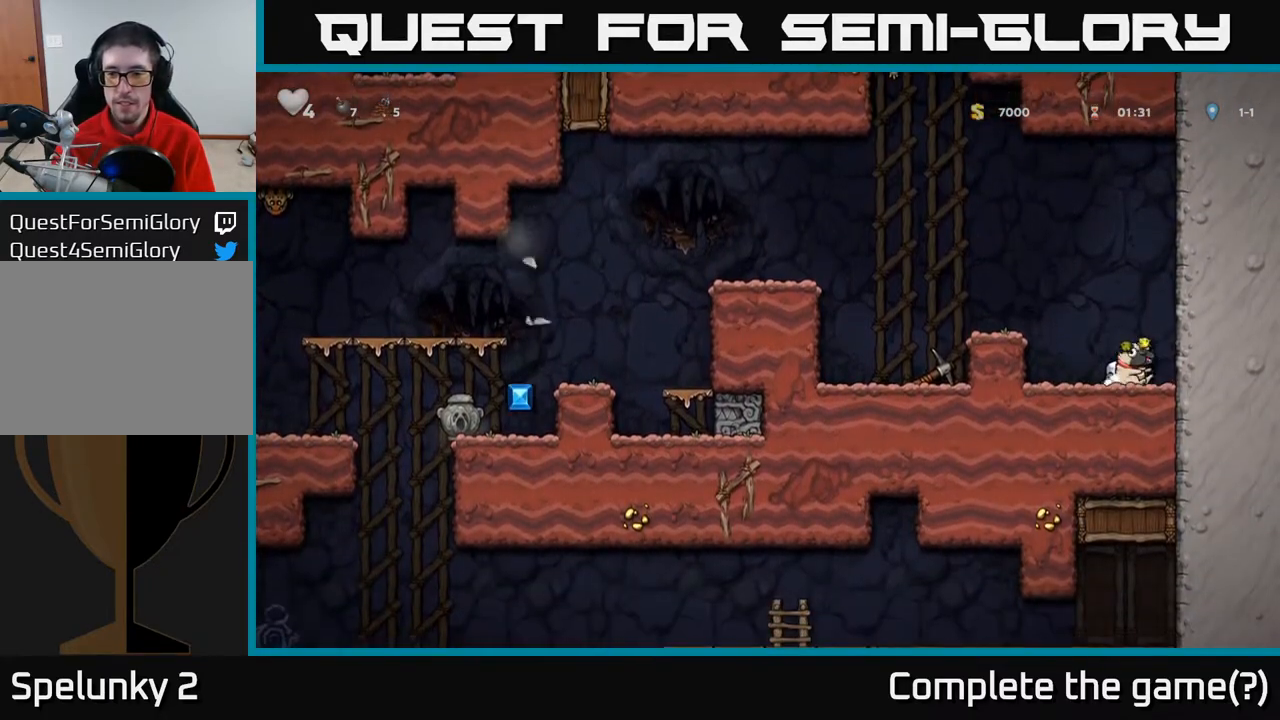
{"buttons": [], "left_stick": "center", "right_stick": "center", "events": [[50, "DPAD_DOWN", "up"], [50, "X", "up"], [133, "DPAD_LEFT", "down"], [167, "A", "down"], [333, "A", "up"], [350, "DPAD_LEFT", "up"]]}
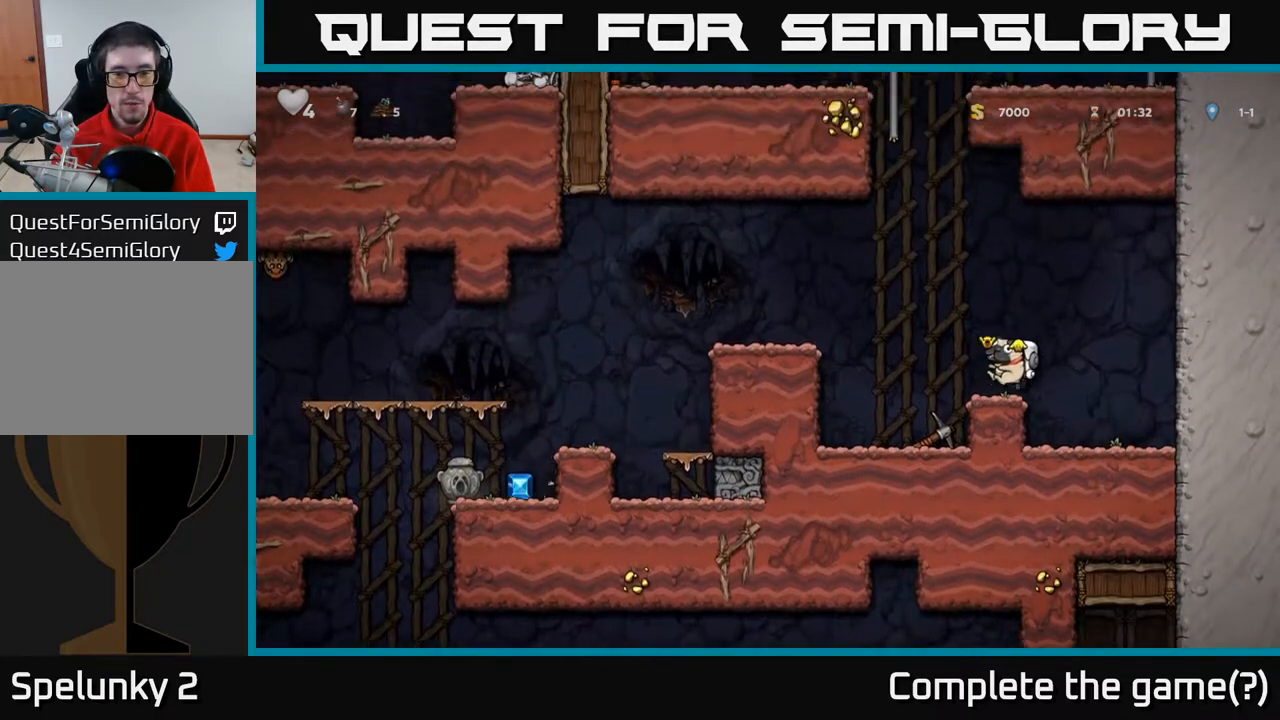
{"buttons": ["DPAD_LEFT"], "left_stick": "center", "right_stick": "center", "events": [[133, "DPAD_LEFT", "down"], [217, "A", "down"], [383, "A", "up"]]}
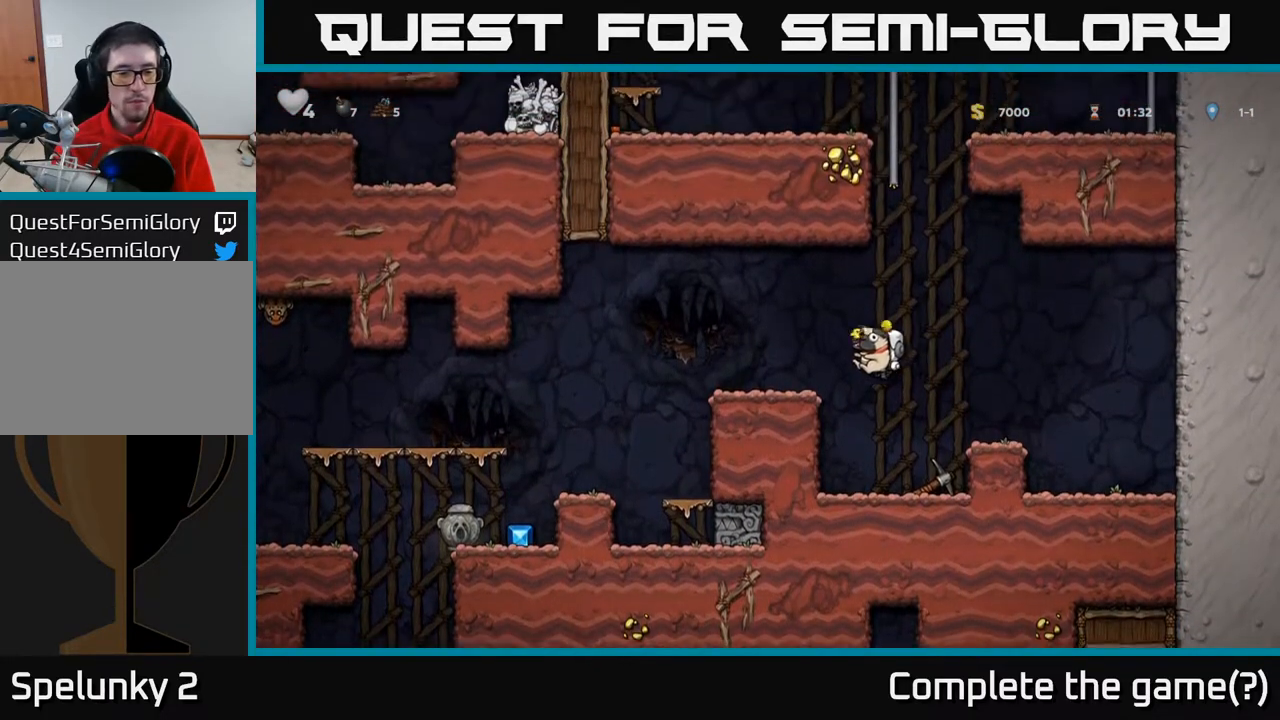
{"buttons": ["DPAD_LEFT"], "left_stick": "center", "right_stick": "center", "events": [[200, "A", "down"], [267, "A", "up"]]}
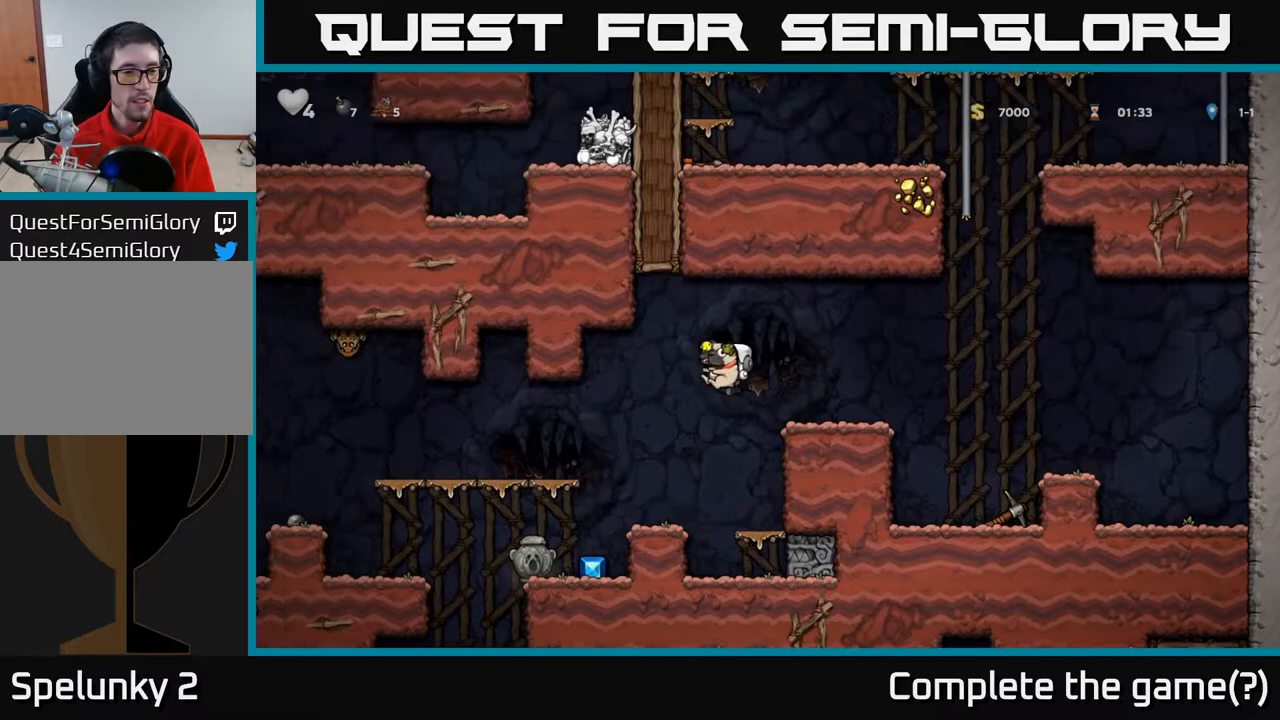
{"buttons": ["DPAD_DOWN"], "left_stick": "center", "right_stick": "center", "events": [[250, "DPAD_LEFT", "up"], [400, "DPAD_DOWN", "down"]]}
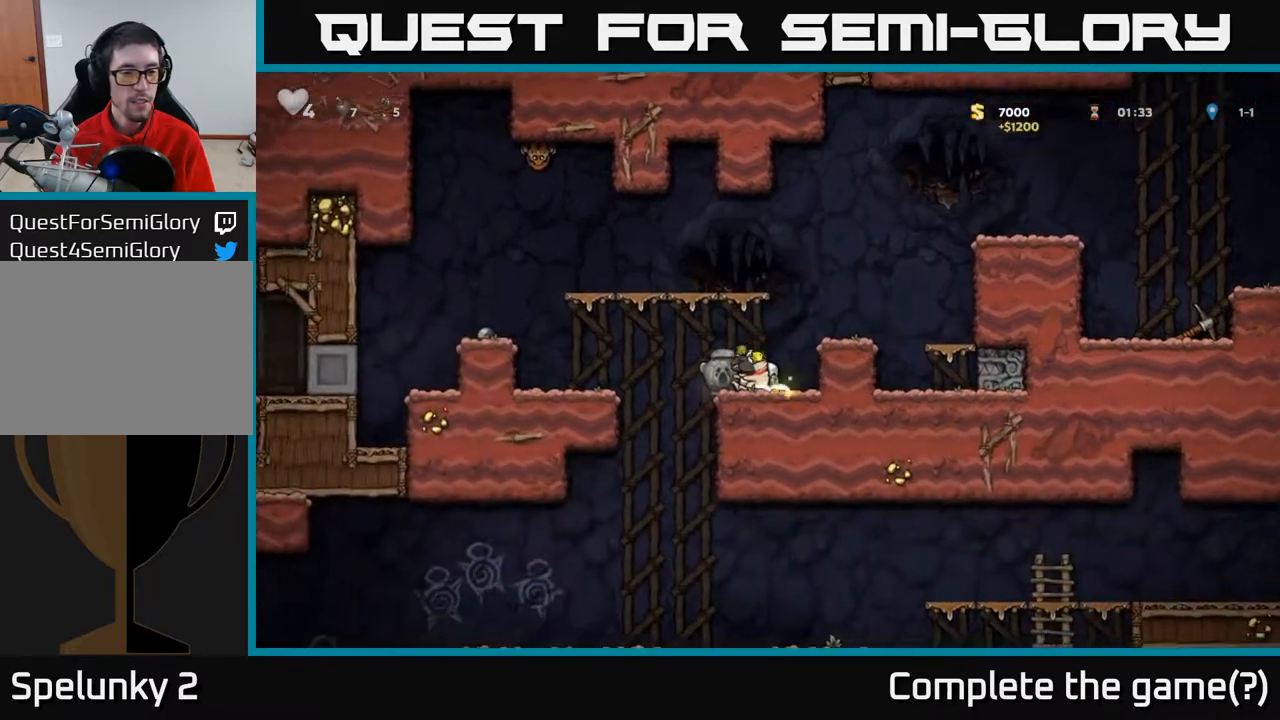
{"buttons": [], "left_stick": "center", "right_stick": "center", "events": [[250, "X", "down"], [367, "X", "up"], [433, "DPAD_DOWN", "up"]]}
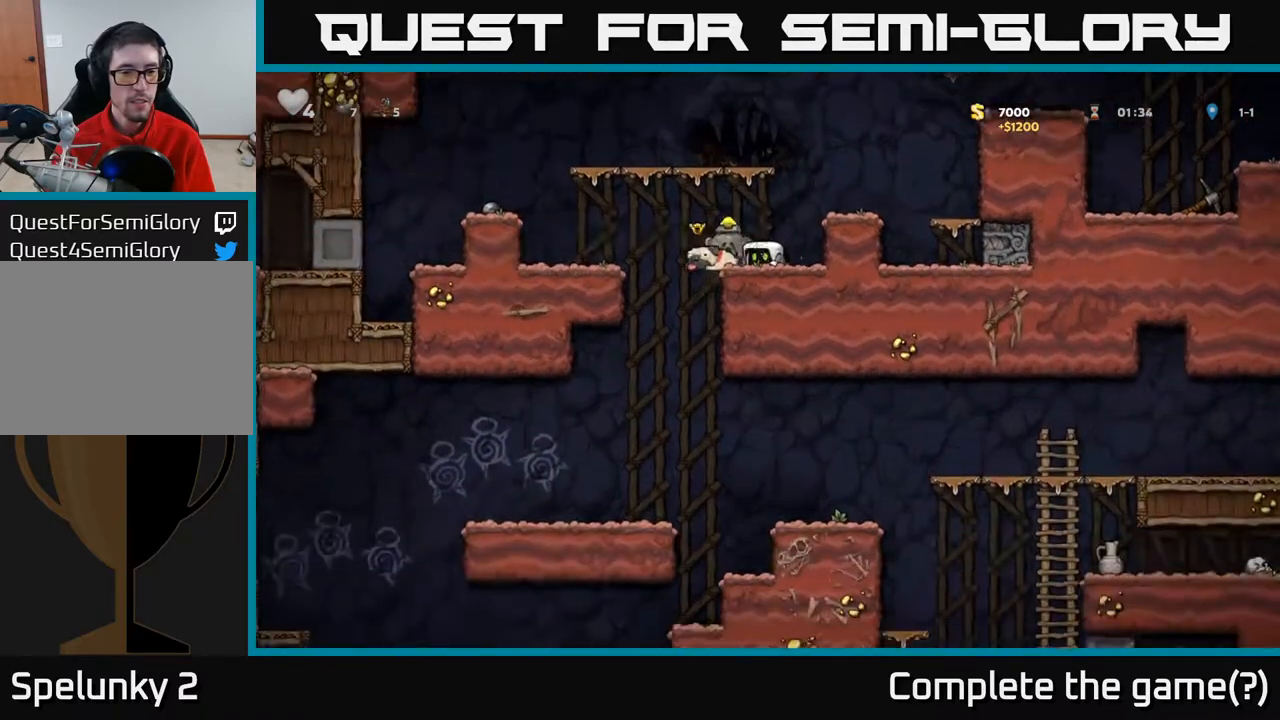
{"buttons": ["DPAD_LEFT"], "left_stick": "center", "right_stick": "center", "events": [[117, "DPAD_LEFT", "down"], [167, "A", "down"], [283, "A", "up"]]}
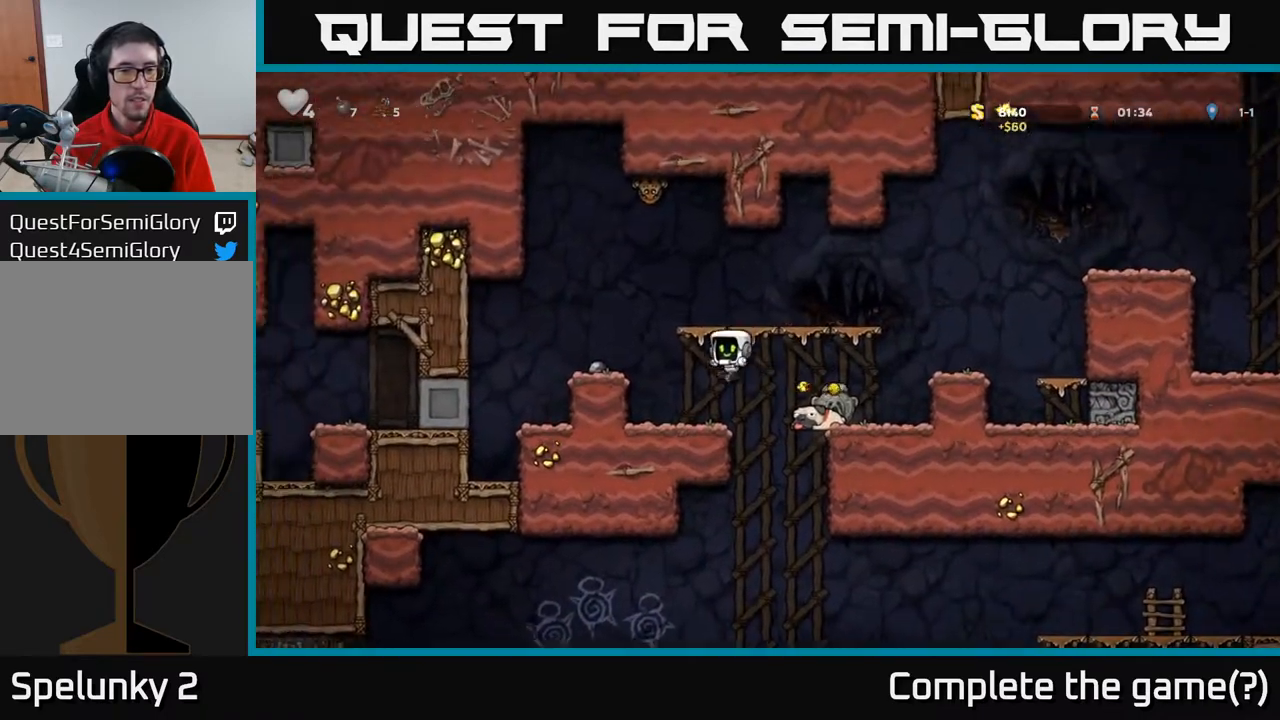
{"buttons": [], "left_stick": "center", "right_stick": "center", "events": [[67, "DPAD_LEFT", "up"], [183, "DPAD_LEFT", "down"], [217, "A", "down"], [333, "A", "up"], [467, "DPAD_LEFT", "up"]]}
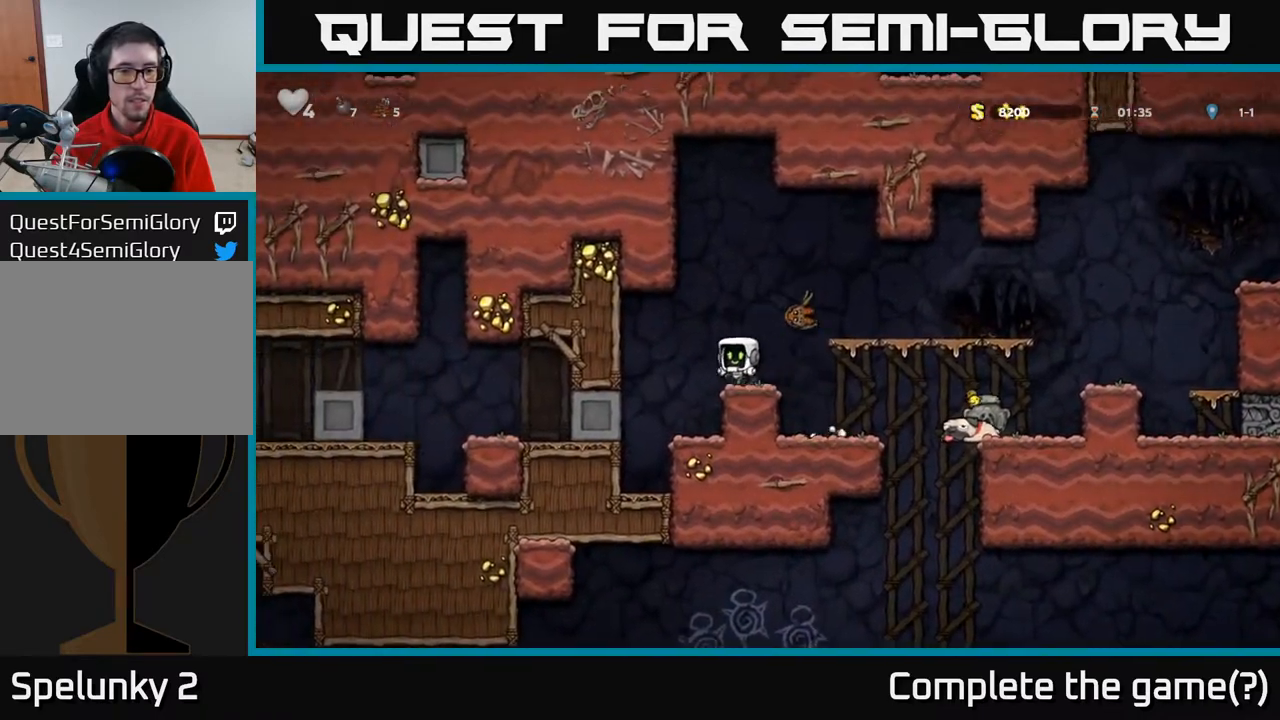
{"buttons": [], "left_stick": "center", "right_stick": "center", "events": [[233, "A", "down"], [267, "DPAD_RIGHT", "down"], [317, "A", "up"], [417, "DPAD_RIGHT", "up"]]}
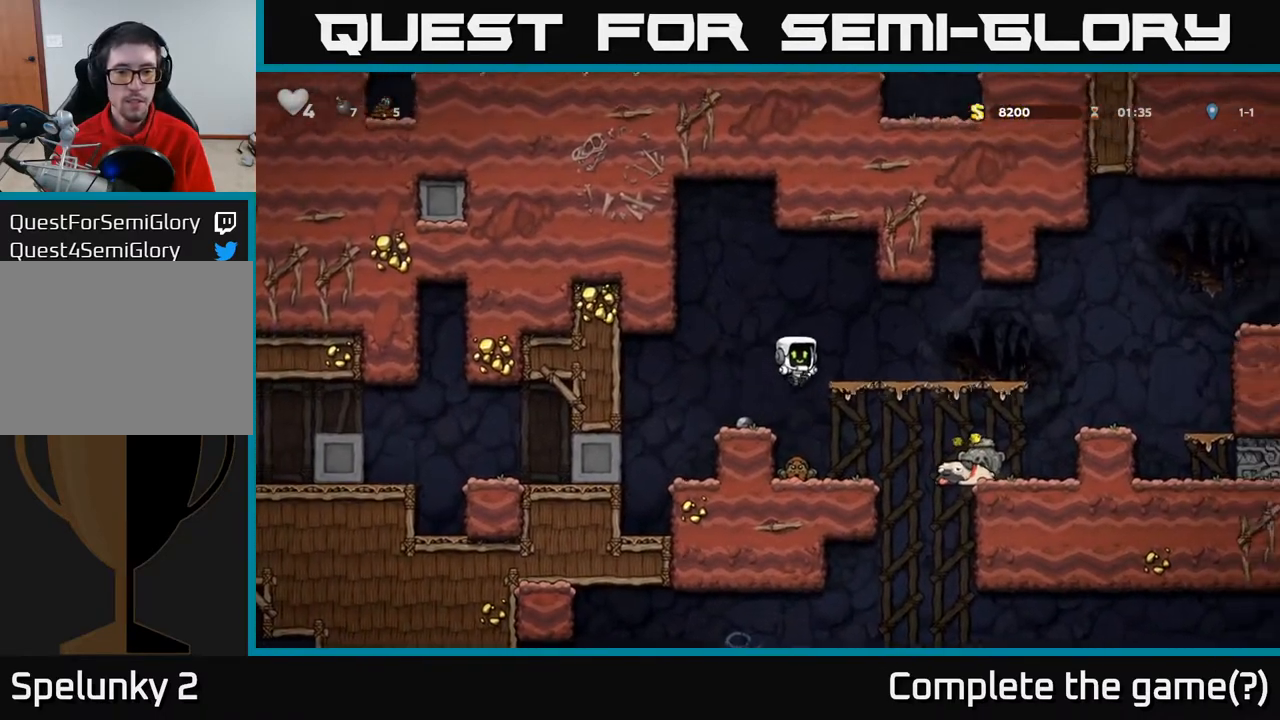
{"buttons": ["DPAD_LEFT"], "left_stick": "center", "right_stick": "center", "events": [[433, "DPAD_LEFT", "down"]]}
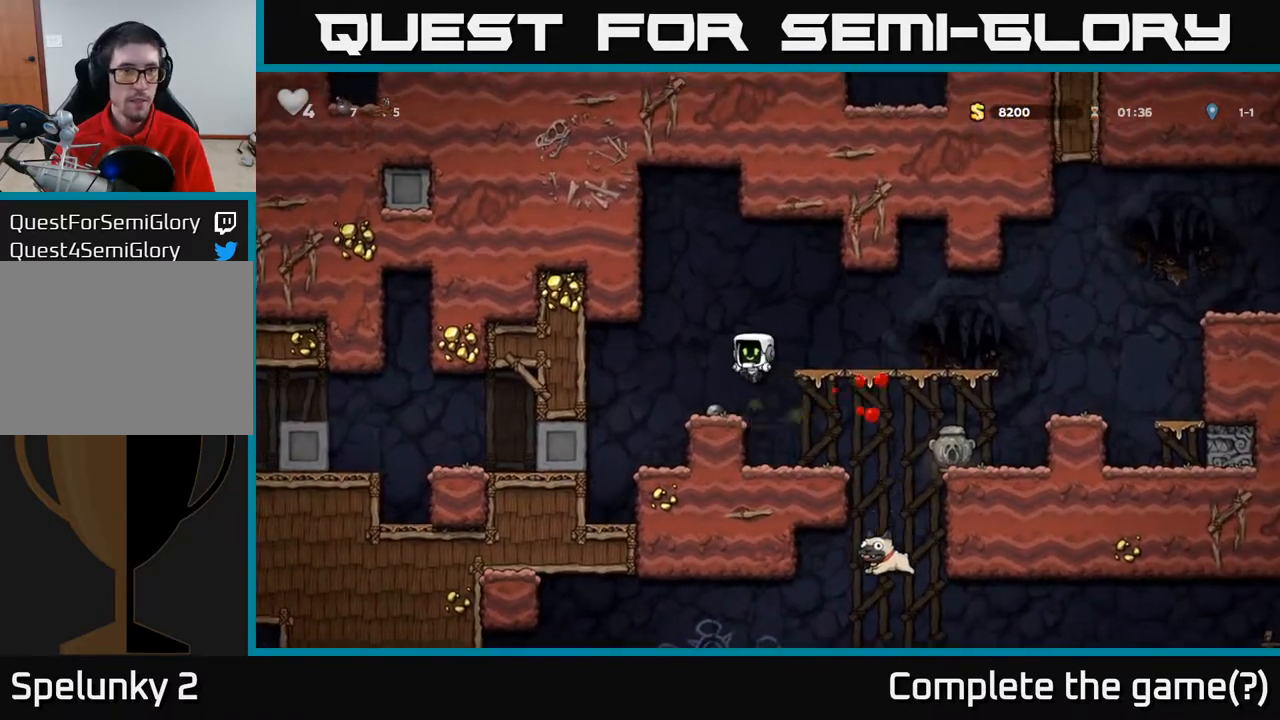
{"buttons": [], "left_stick": "center", "right_stick": "center", "events": [[500, "DPAD_LEFT", "up"]]}
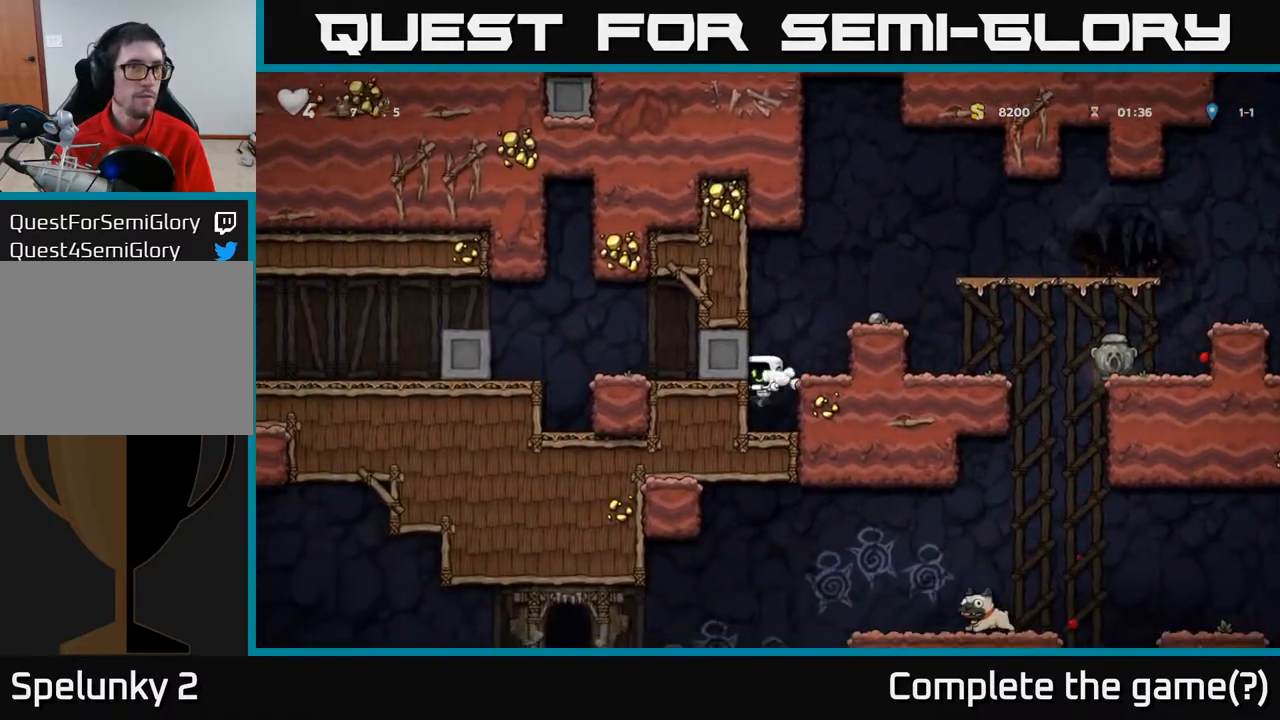
{"buttons": ["DPAD_RIGHT"], "left_stick": "center", "right_stick": "center", "events": [[317, "A", "down"], [367, "DPAD_RIGHT", "down"], [450, "A", "up"]]}
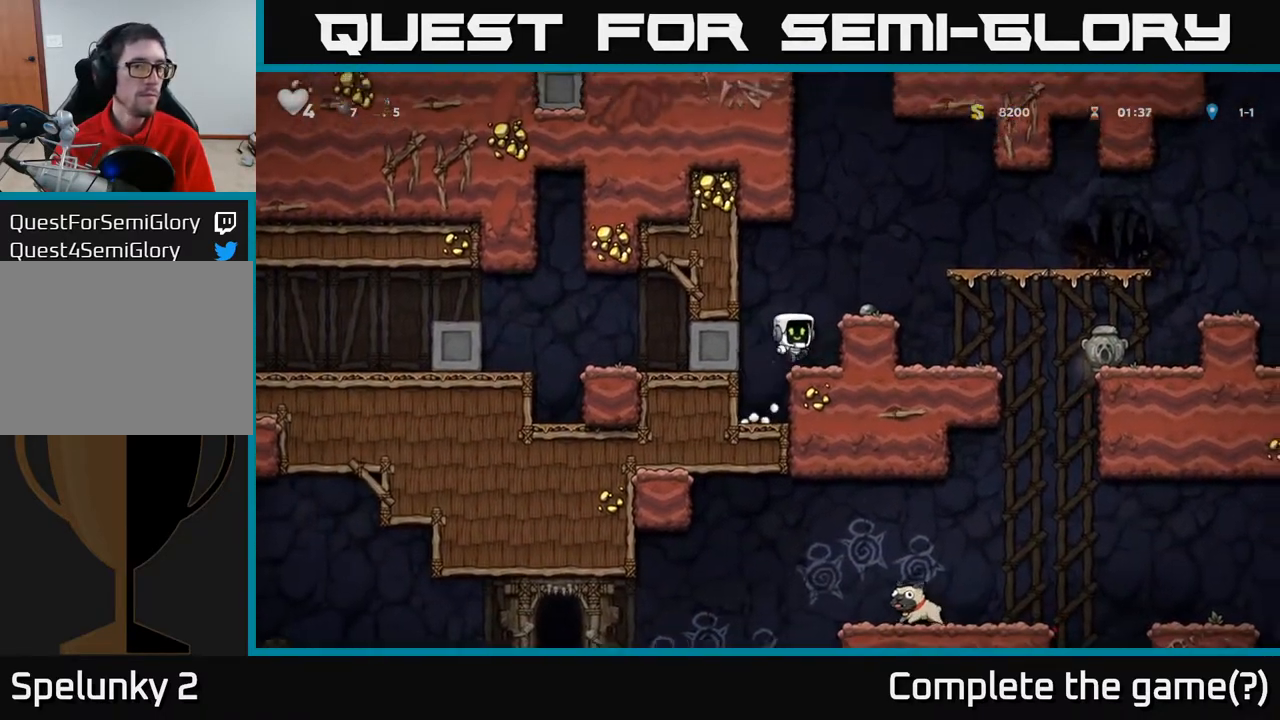
{"buttons": [], "left_stick": "center", "right_stick": "center", "events": [[150, "A", "down"], [267, "A", "up"], [467, "DPAD_RIGHT", "up"]]}
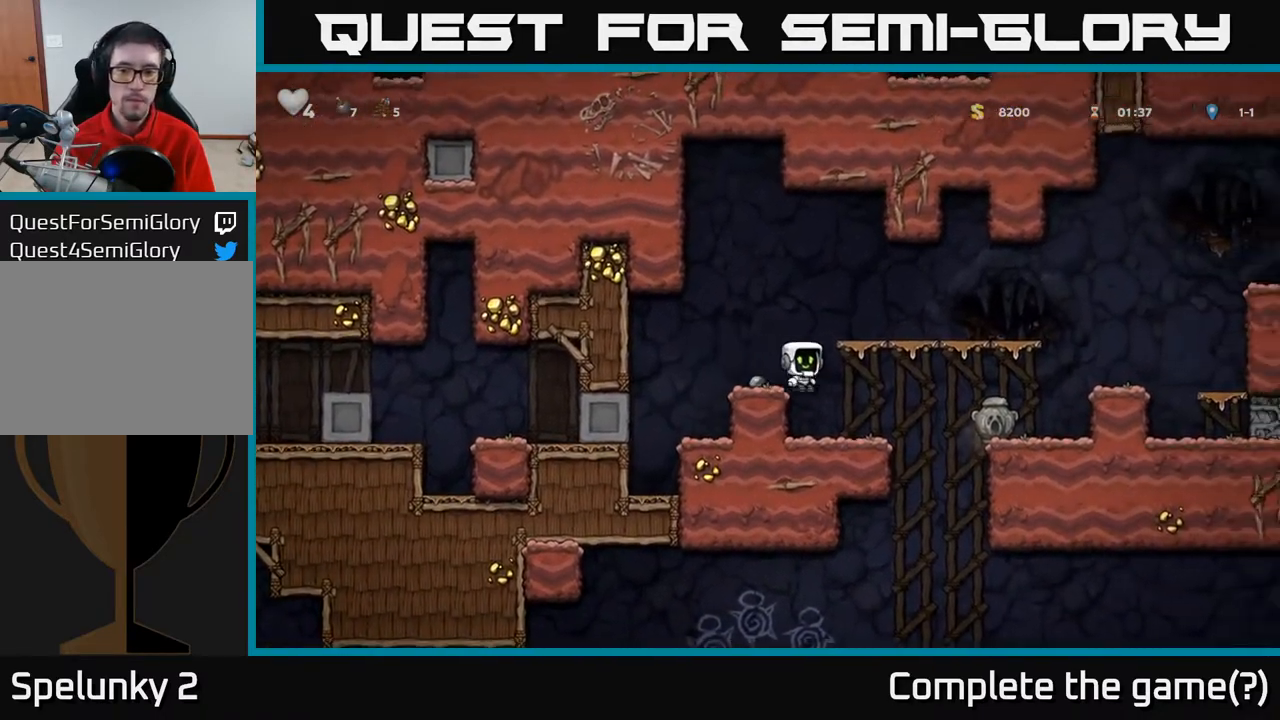
{"buttons": ["DPAD_RIGHT"], "left_stick": "center", "right_stick": "center", "events": [[450, "DPAD_RIGHT", "down"]]}
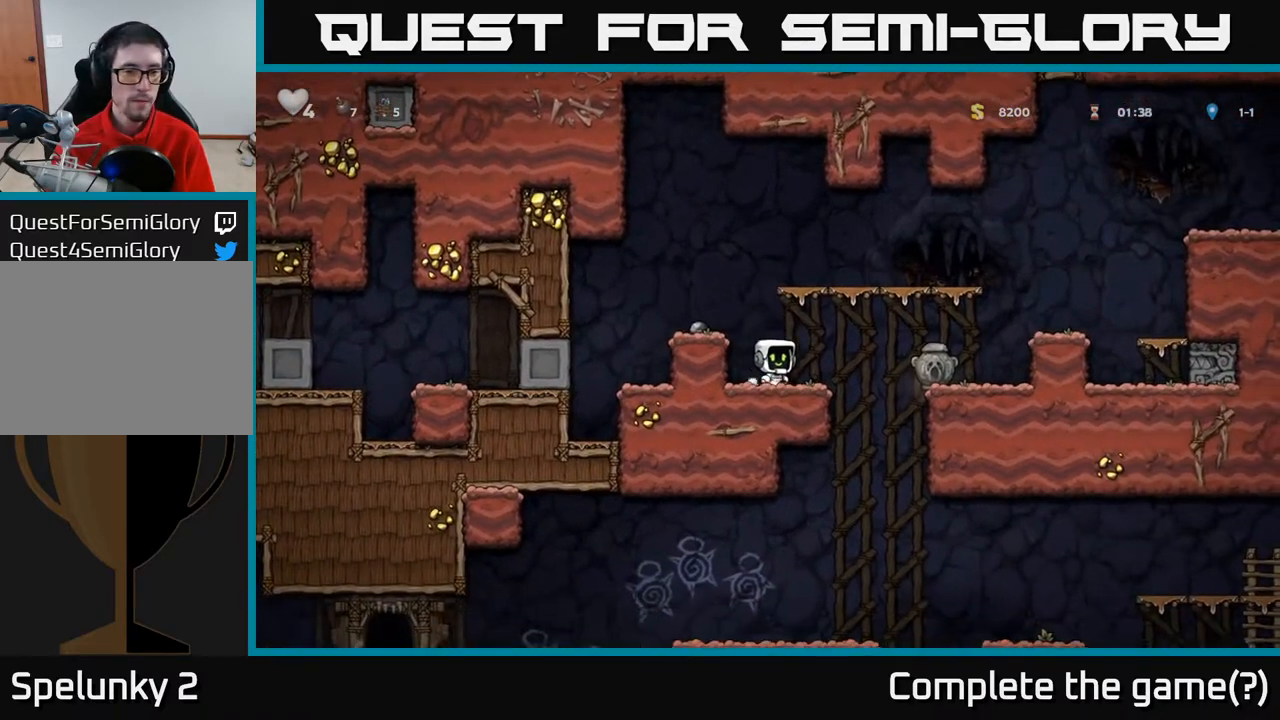
{"buttons": [], "left_stick": "center", "right_stick": "center", "events": [[50, "A", "down"], [150, "A", "up"], [450, "DPAD_RIGHT", "up"]]}
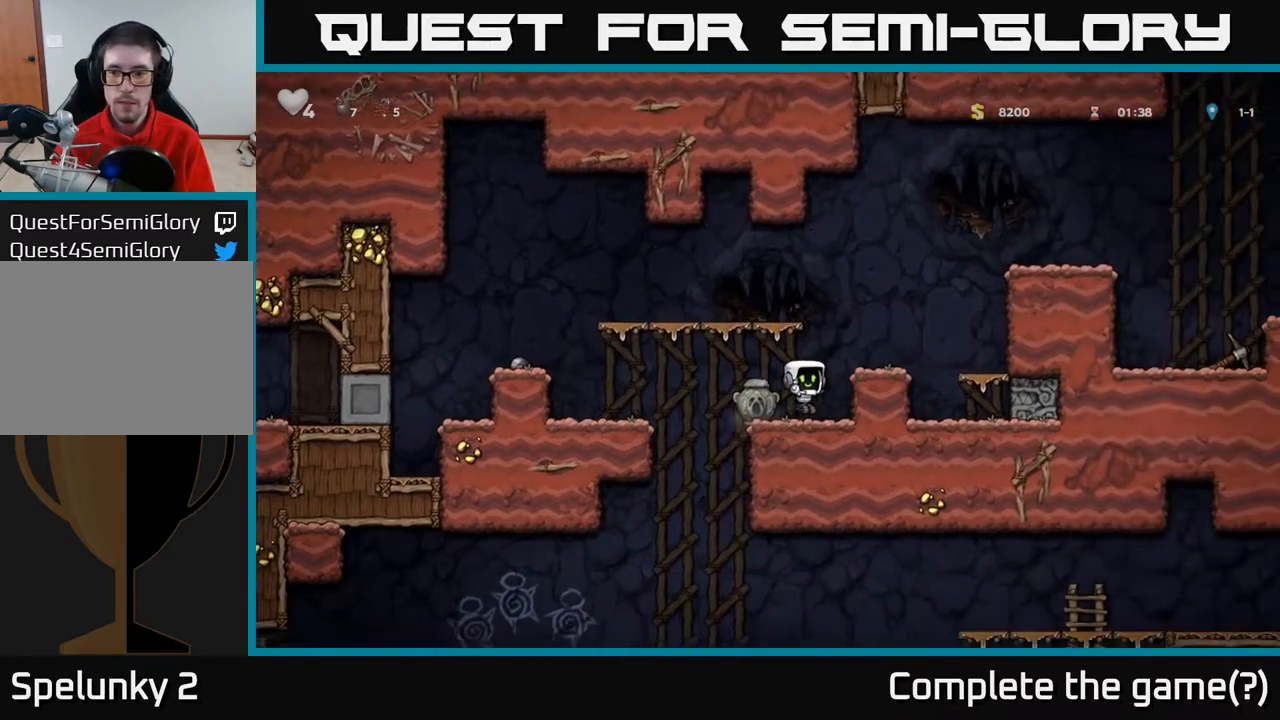
{"buttons": ["A", "DPAD_RIGHT"], "left_stick": "center", "right_stick": "center", "events": [[67, "A", "down"], [167, "A", "up"], [167, "DPAD_RIGHT", "down"], [250, "DPAD_RIGHT", "up"], [450, "DPAD_RIGHT", "down"], [467, "A", "down"]]}
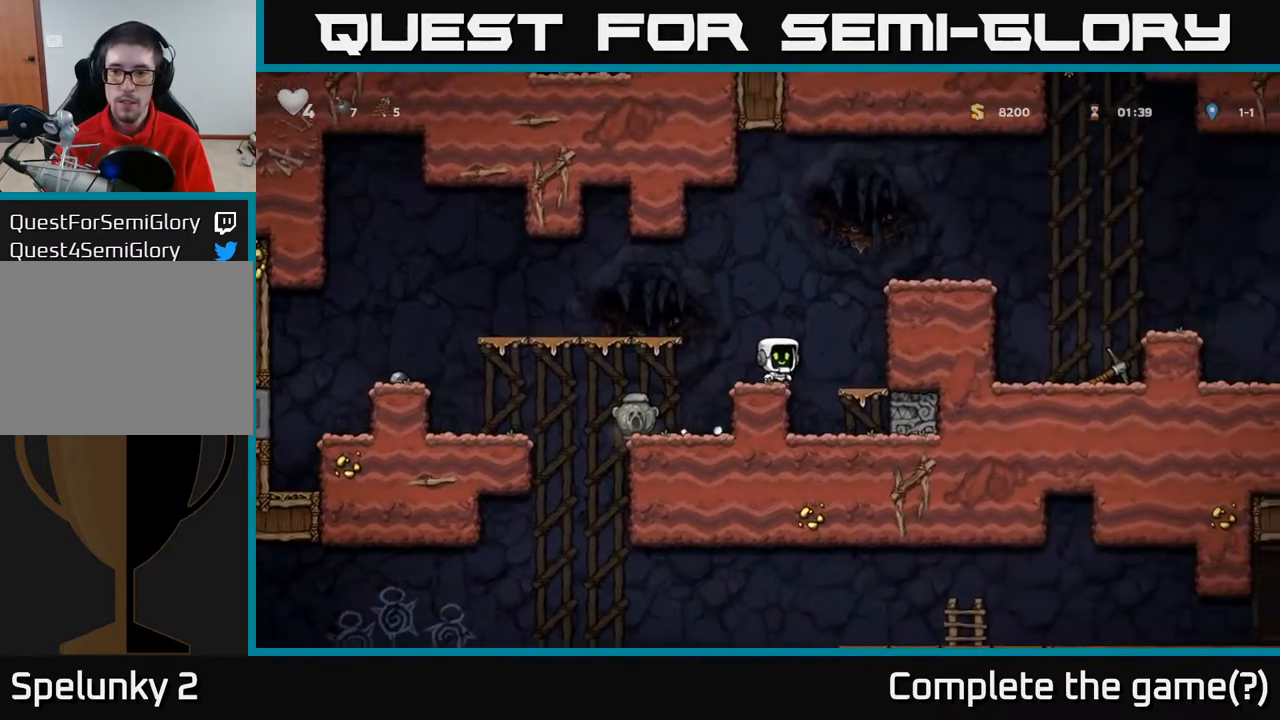
{"buttons": ["DPAD_RIGHT"], "left_stick": "center", "right_stick": "center", "events": [[183, "A", "up"], [317, "A", "down"], [433, "A", "up"]]}
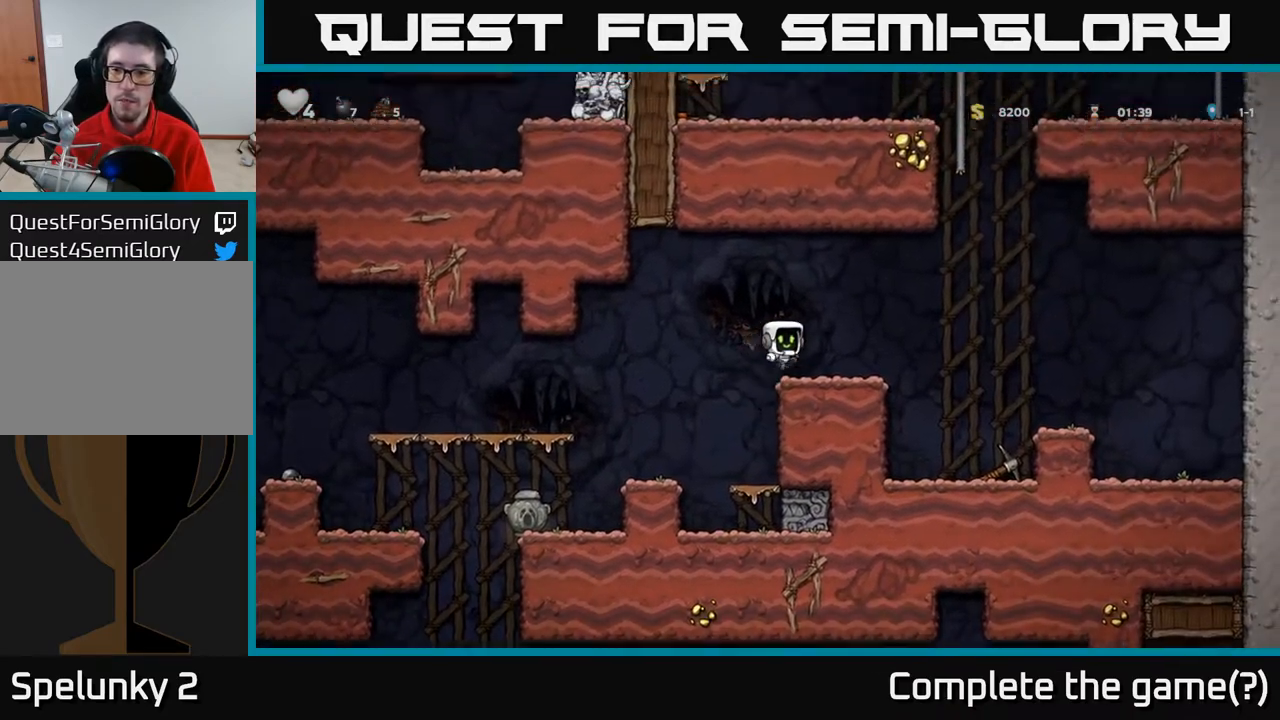
{"buttons": [], "left_stick": "center", "right_stick": "center", "events": [[350, "DPAD_RIGHT", "up"]]}
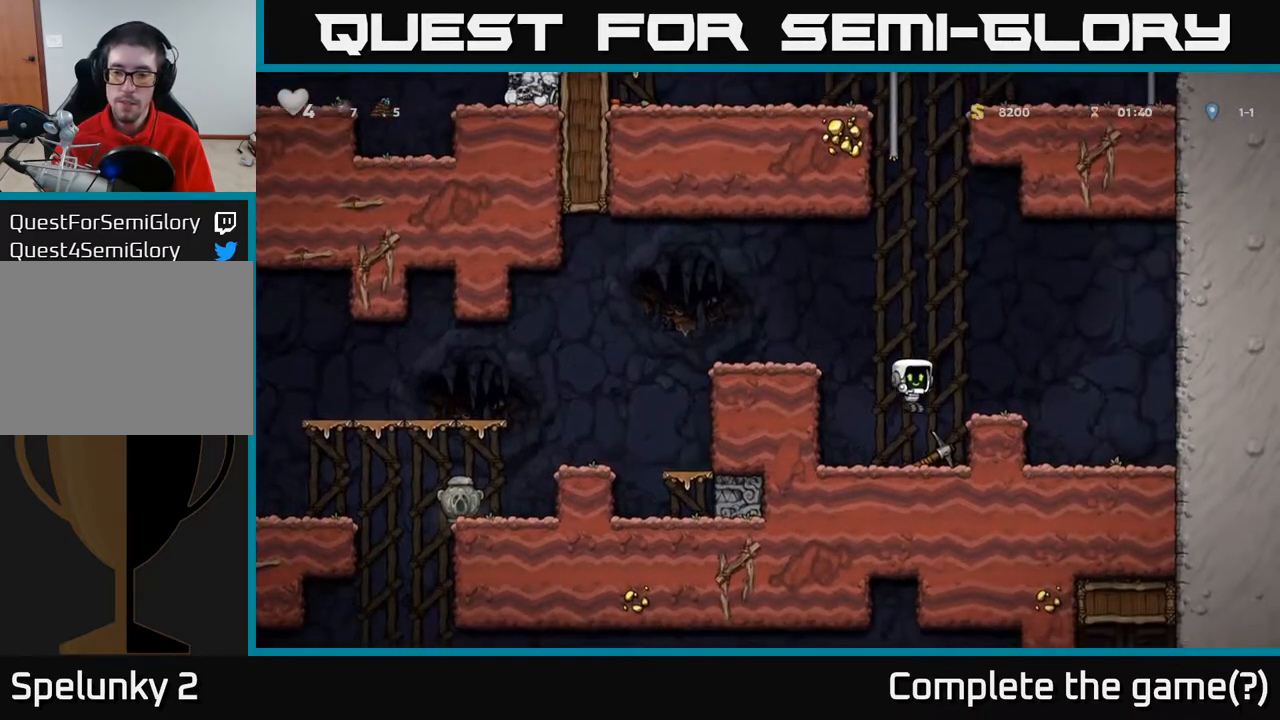
{"buttons": ["A", "DPAD_LEFT"], "left_stick": "center", "right_stick": "center", "events": [[83, "DPAD_RIGHT", "down"], [133, "DPAD_DOWN", "down"], [150, "DPAD_RIGHT", "up"], [267, "X", "down"], [383, "X", "up"], [417, "DPAD_DOWN", "up"], [433, "DPAD_LEFT", "down"], [450, "A", "down"]]}
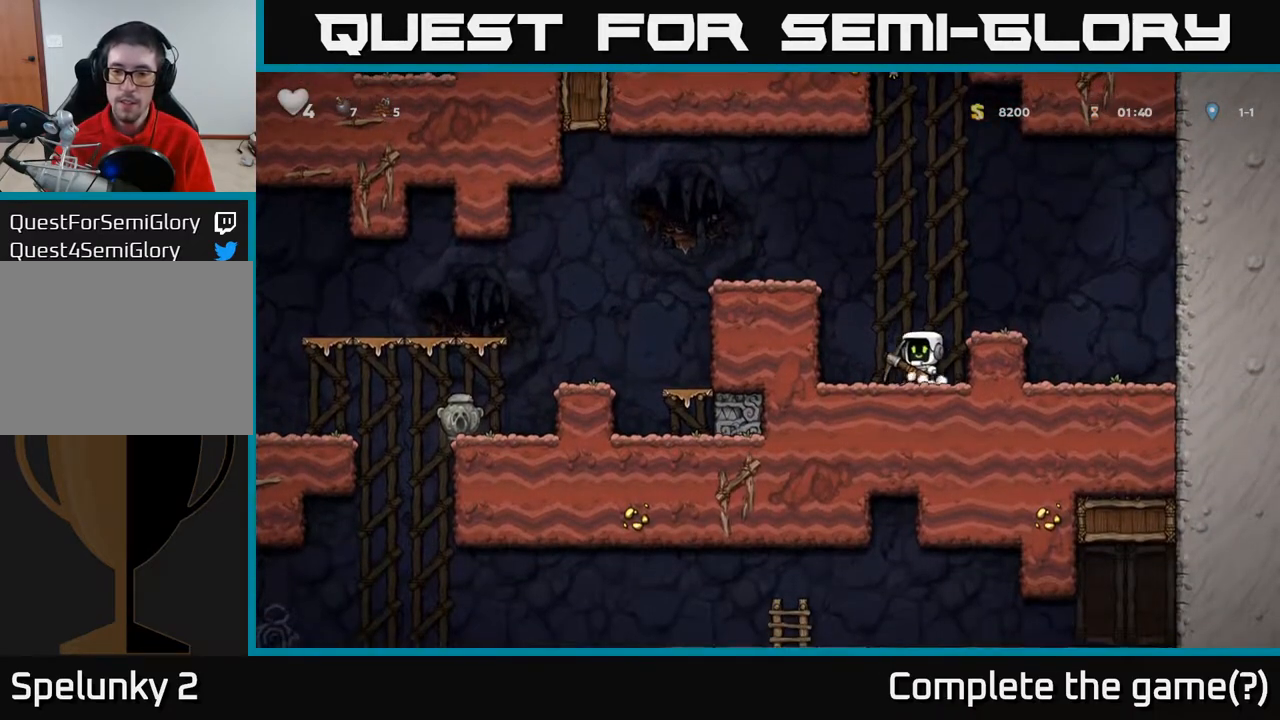
{"buttons": ["DPAD_LEFT"], "left_stick": "center", "right_stick": "center", "events": [[150, "A", "up"], [267, "A", "down"], [367, "A", "up"]]}
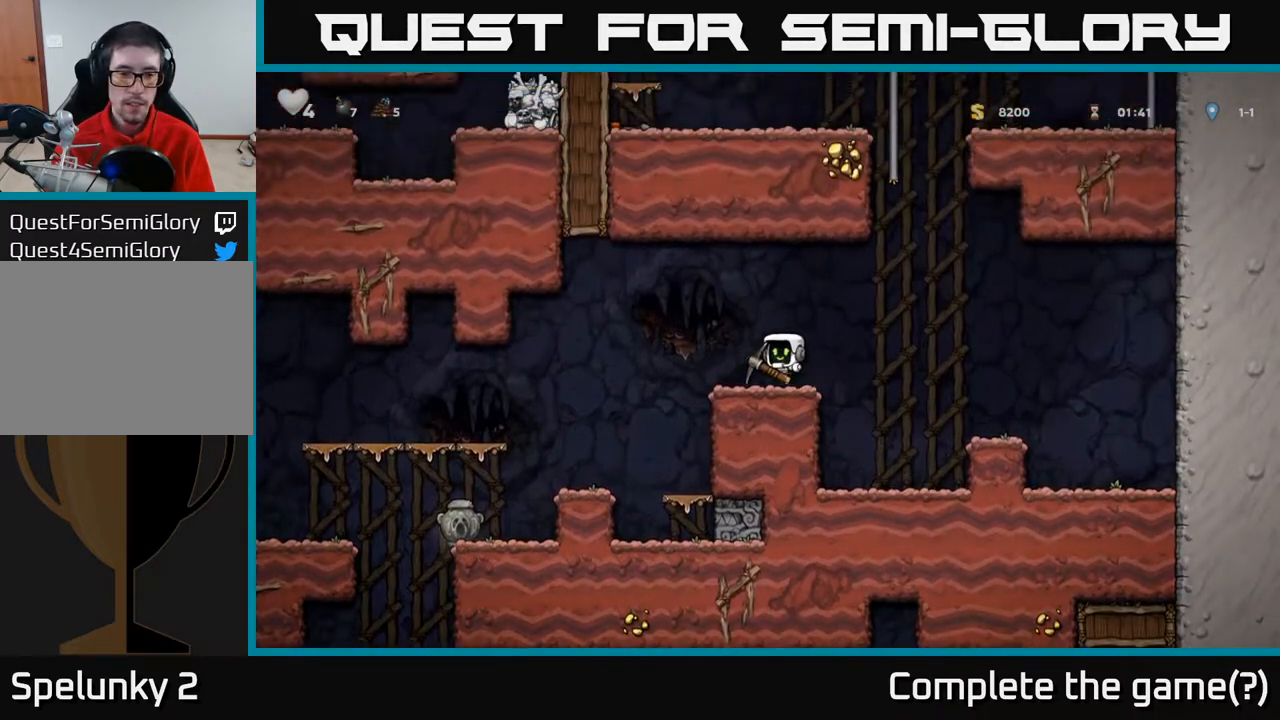
{"buttons": ["DPAD_LEFT"], "left_stick": "center", "right_stick": "center", "events": [[200, "A", "down"], [317, "A", "up"]]}
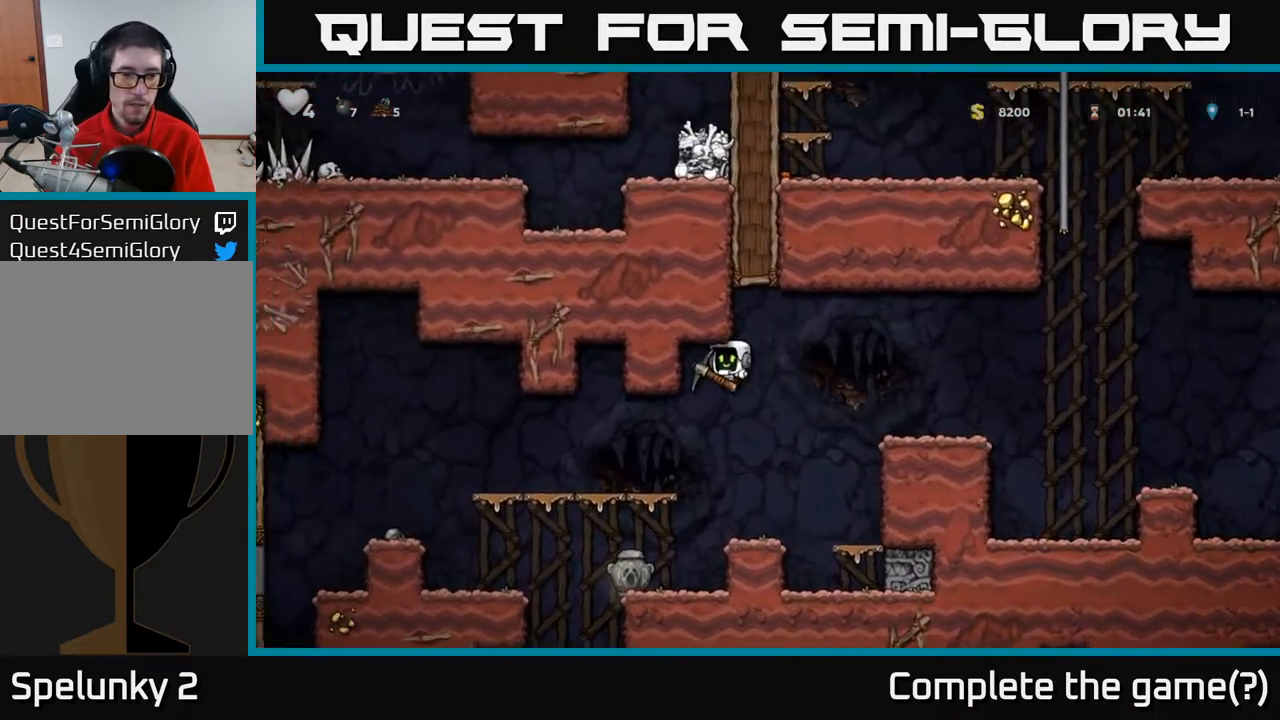
{"buttons": ["DPAD_LEFT"], "left_stick": "center", "right_stick": "center", "events": []}
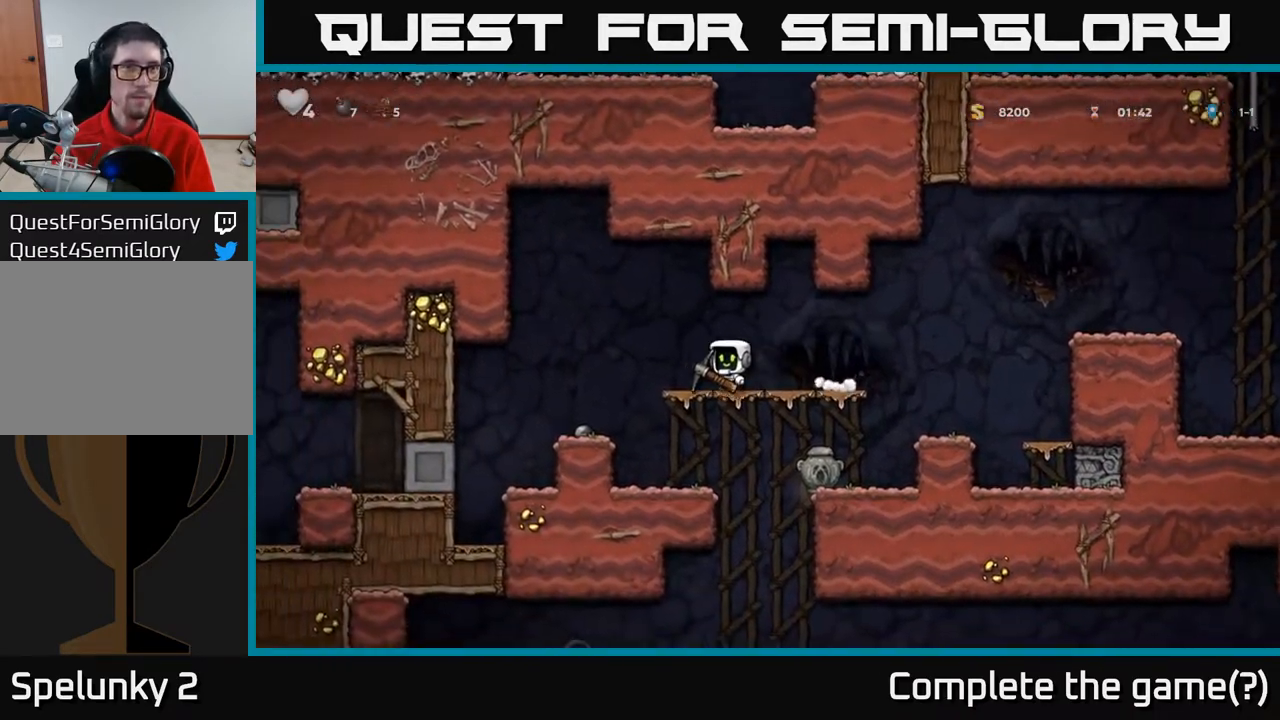
{"buttons": [], "left_stick": "center", "right_stick": "center", "events": [[117, "A", "down"], [167, "A", "up"], [333, "DPAD_LEFT", "up"]]}
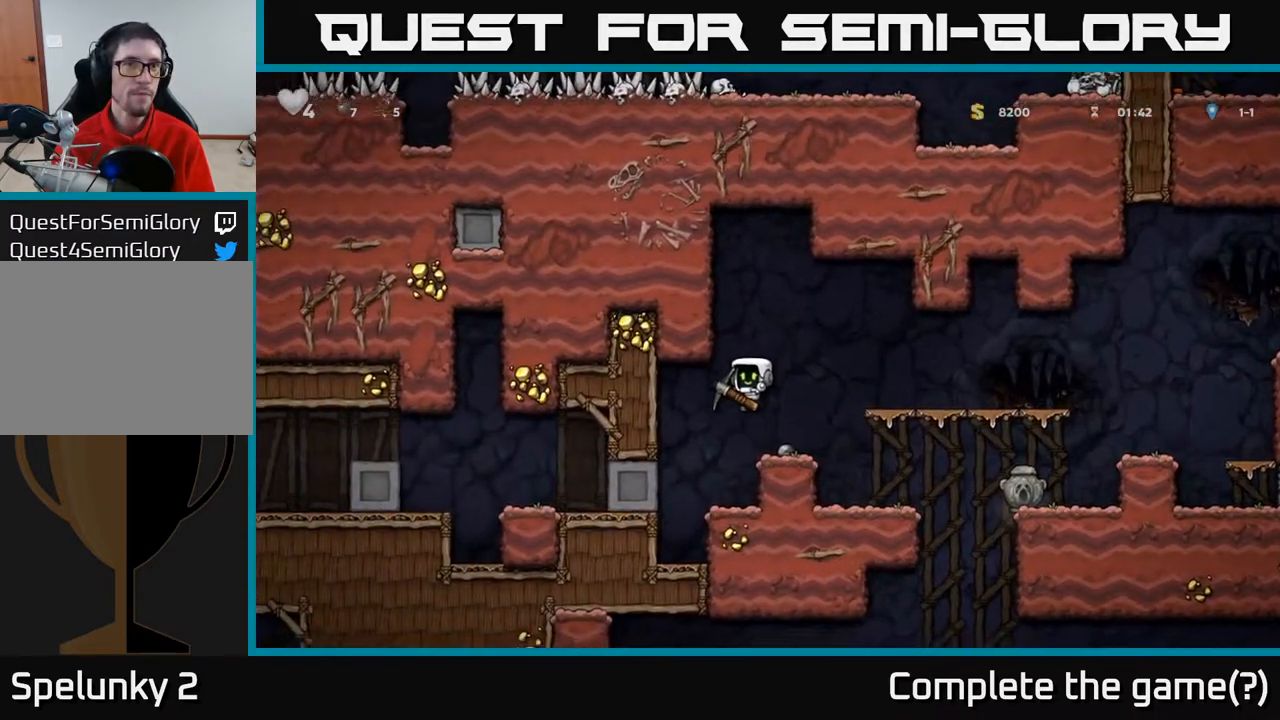
{"buttons": ["DPAD_RIGHT"], "left_stick": "center", "right_stick": "center", "events": [[33, "DPAD_LEFT", "down"], [83, "DPAD_LEFT", "up"], [467, "DPAD_RIGHT", "down"]]}
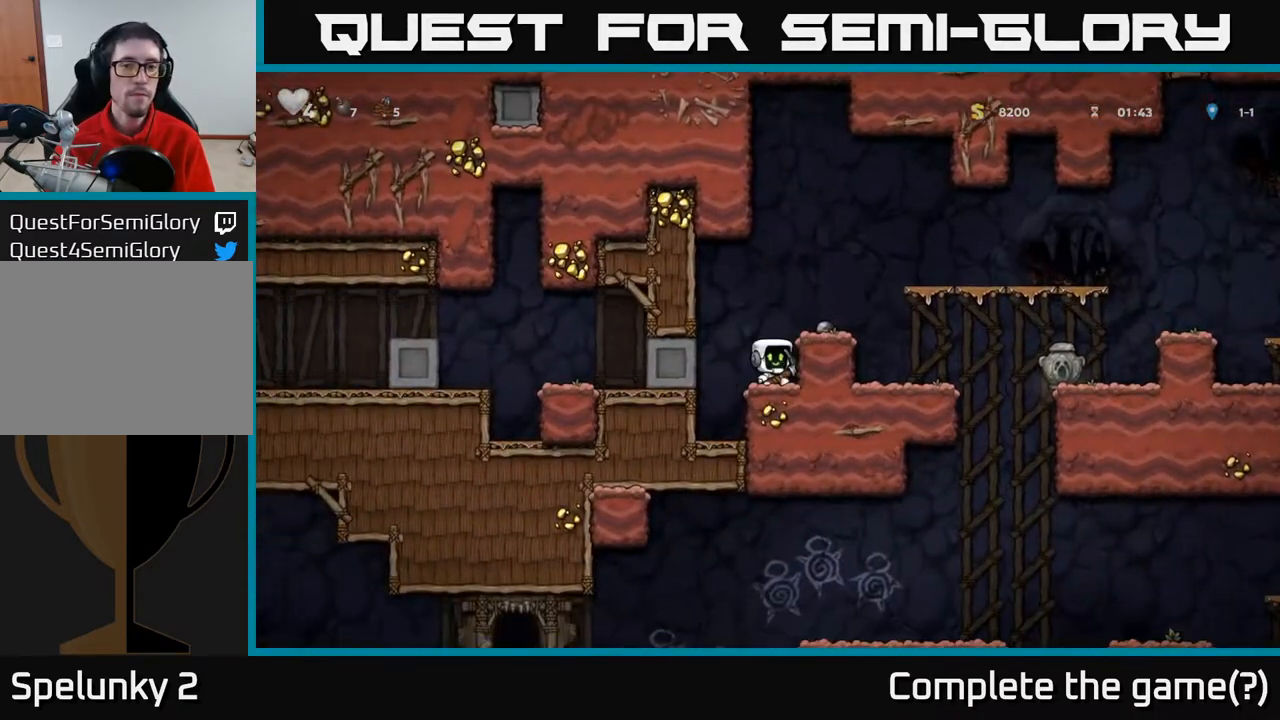
{"buttons": [], "left_stick": "center", "right_stick": "center", "events": [[83, "DPAD_RIGHT", "up"], [200, "DPAD_LEFT", "down"], [250, "DPAD_LEFT", "up"]]}
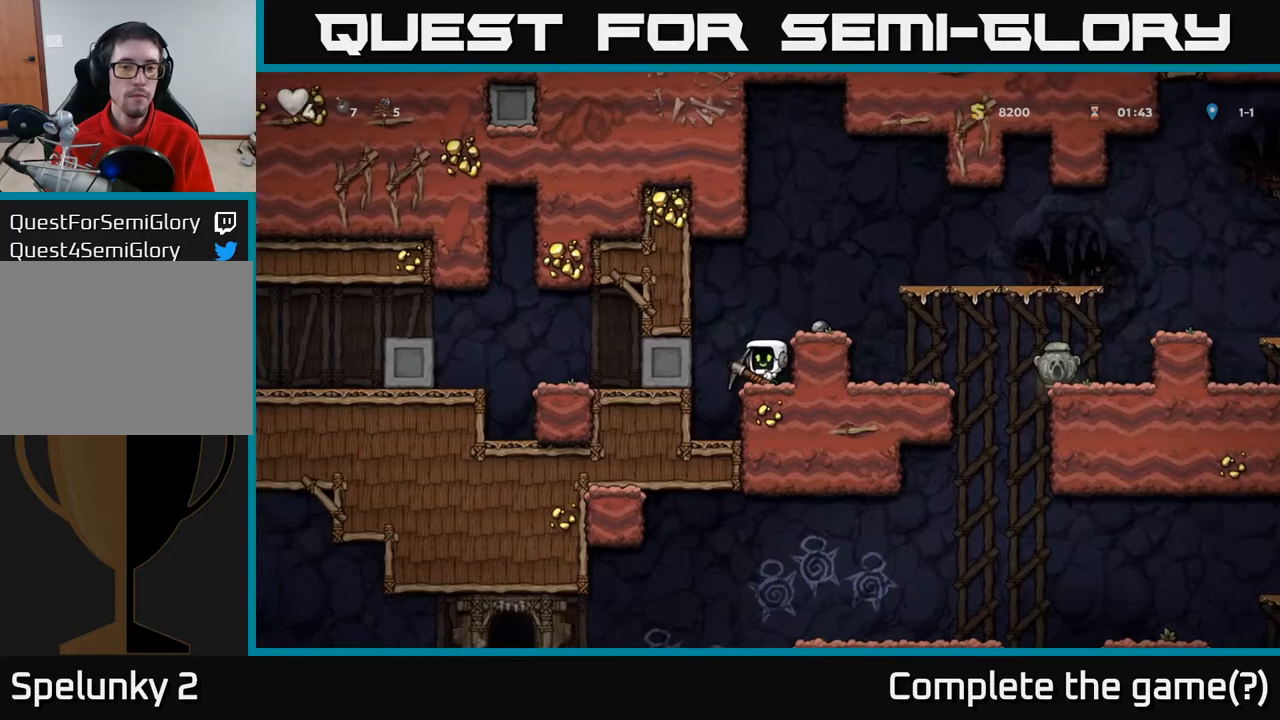
{"buttons": [], "left_stick": "center", "right_stick": "center", "events": [[117, "X", "down"], [133, "DPAD_LEFT", "down"], [217, "X", "up"], [367, "DPAD_LEFT", "up"]]}
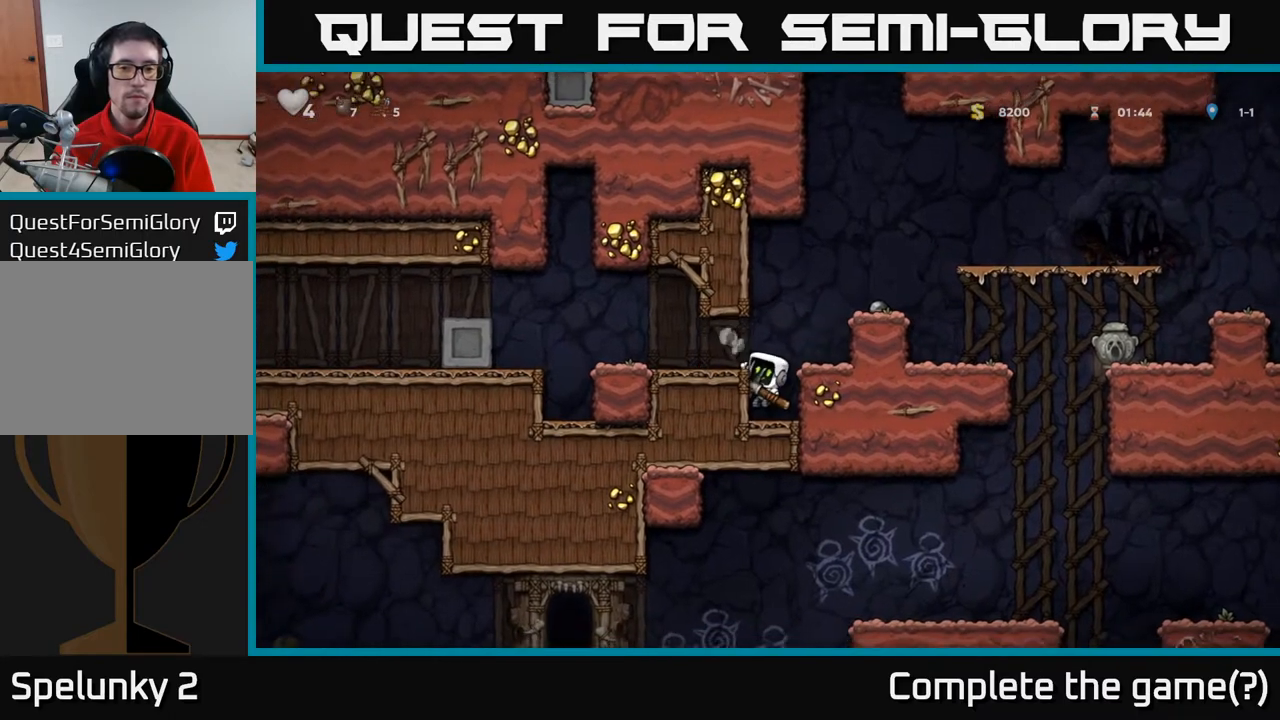
{"buttons": ["DPAD_RIGHT"], "left_stick": "center", "right_stick": "center", "events": [[267, "A", "down"], [383, "DPAD_RIGHT", "down"], [433, "A", "up"]]}
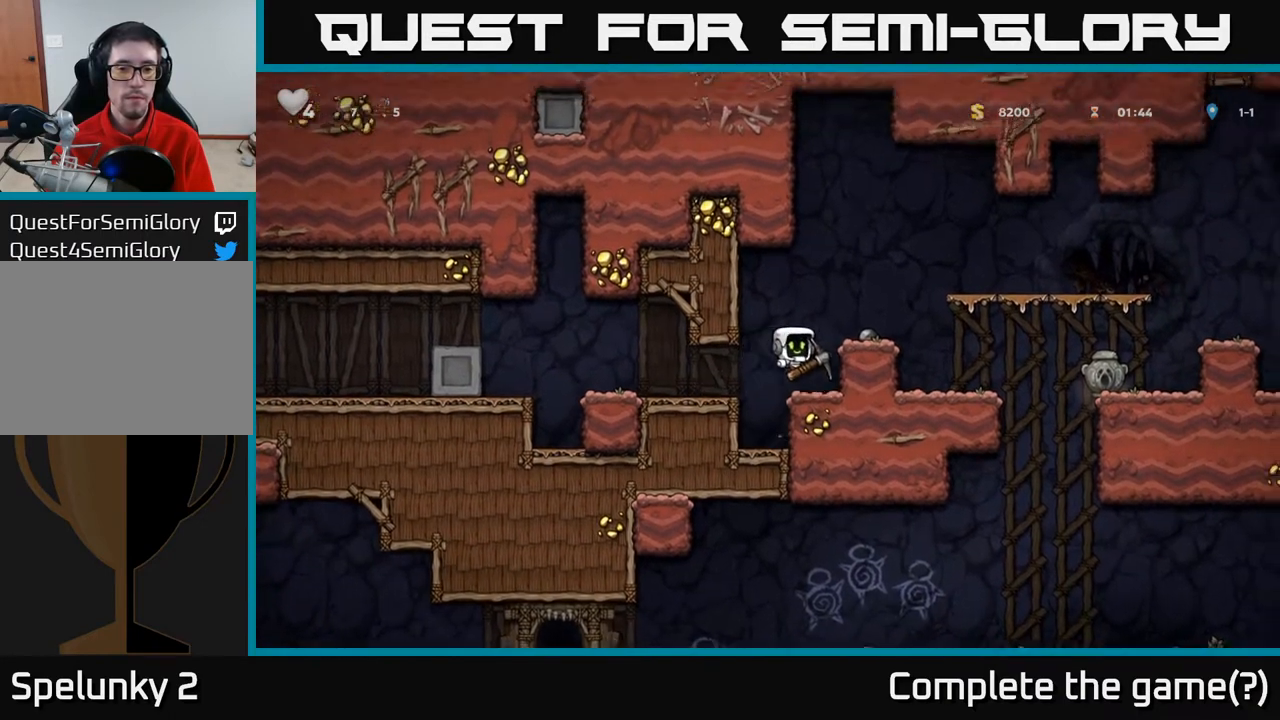
{"buttons": ["DPAD_DOWN"], "left_stick": "center", "right_stick": "center", "events": [[17, "DPAD_RIGHT", "up"], [283, "DPAD_DOWN", "down"], [383, "A", "down"], [483, "A", "up"]]}